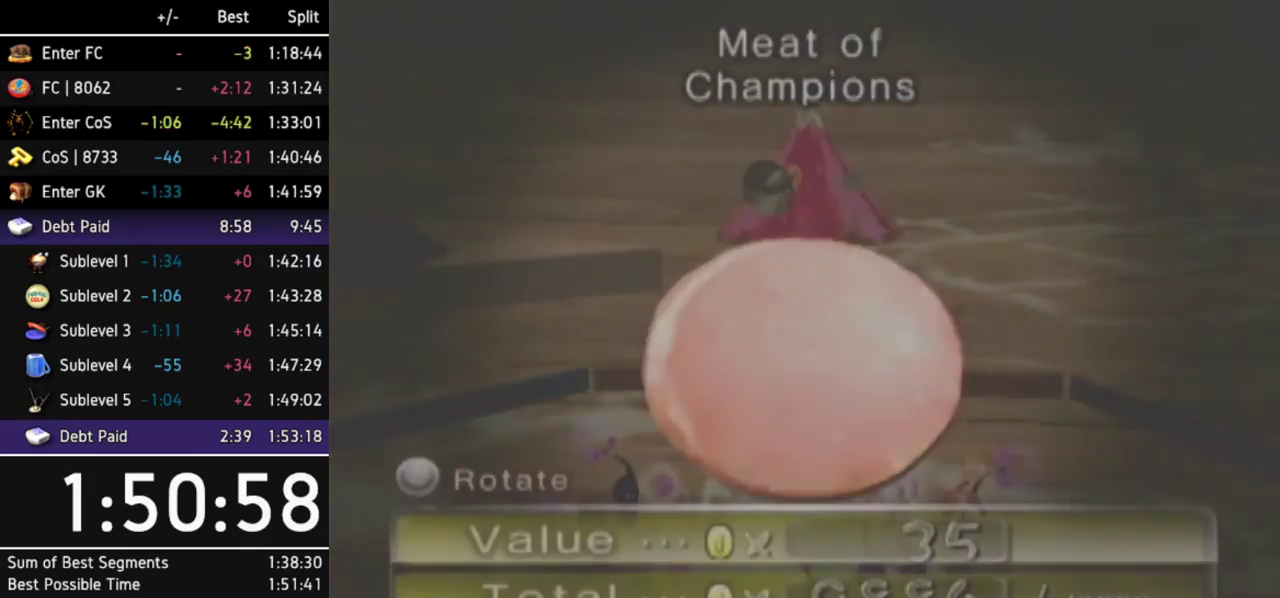
Gameplay with a controller (Nintendo layout); each line is a JSON object with the inputs held at the frame after it. Not read: L3 R3.
{"buttons": [], "left_stick": "up-left", "right_stick": "center"}
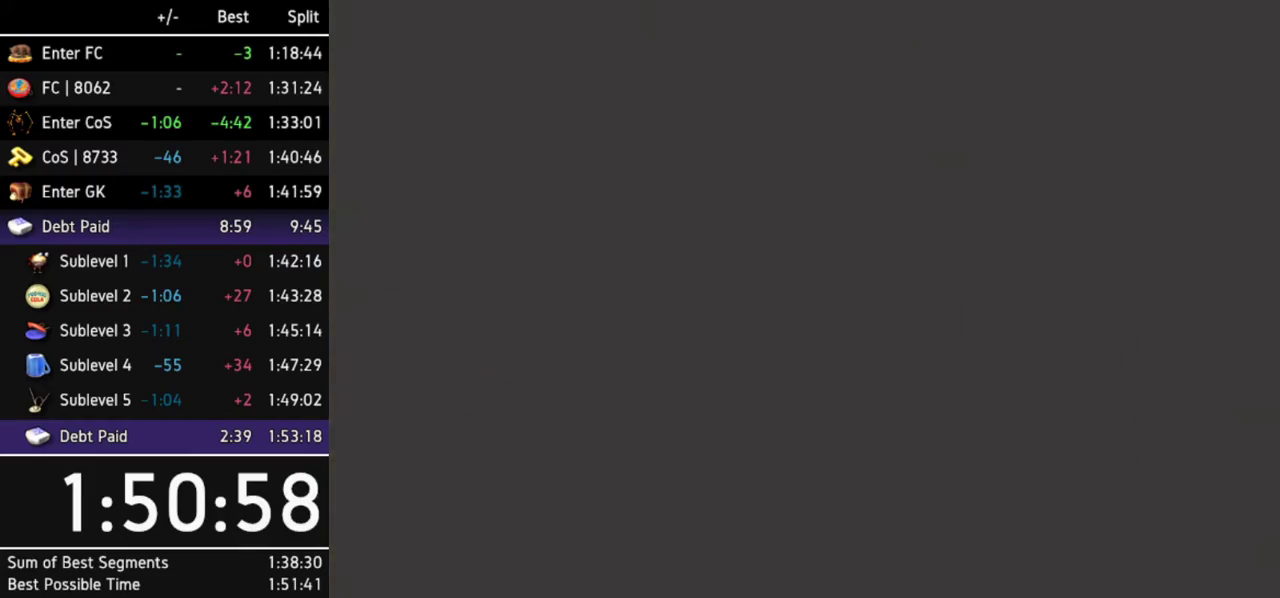
{"buttons": ["Y"], "left_stick": "center", "right_stick": "center"}
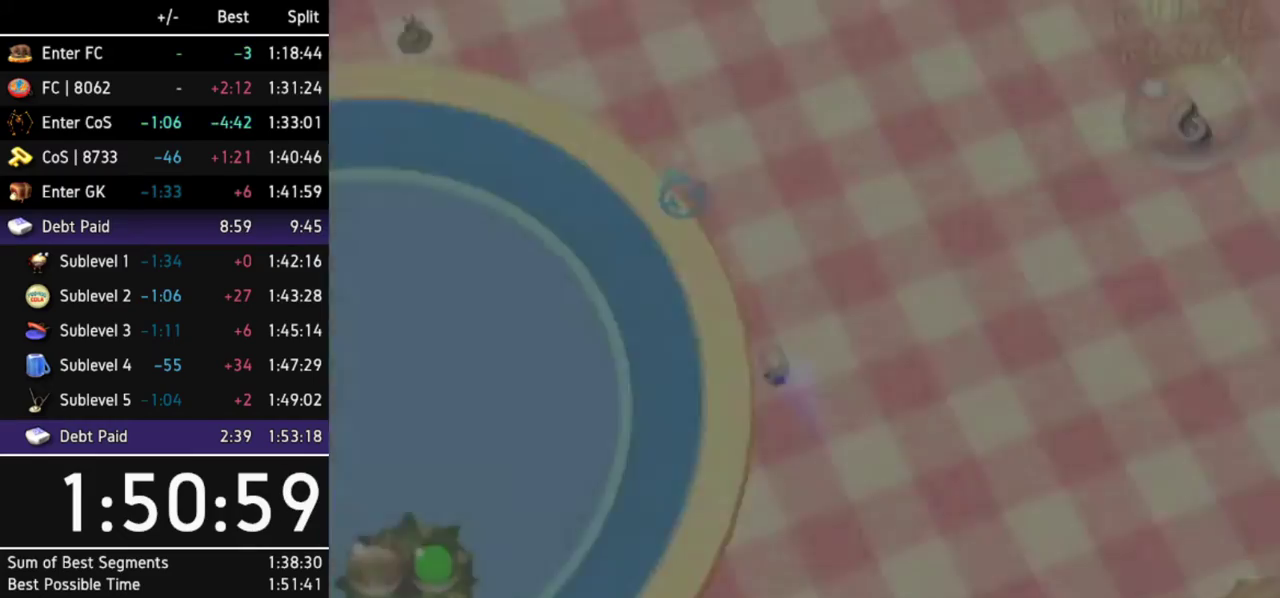
{"buttons": ["Y"], "left_stick": "center", "right_stick": "center"}
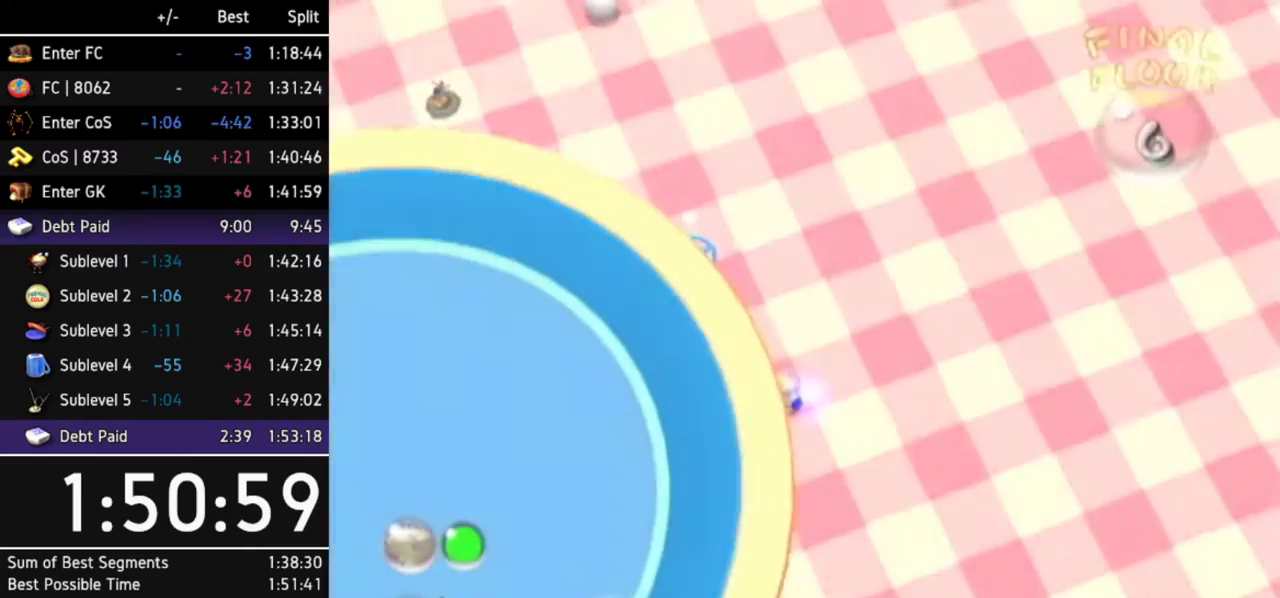
{"buttons": [], "left_stick": "center", "right_stick": "center"}
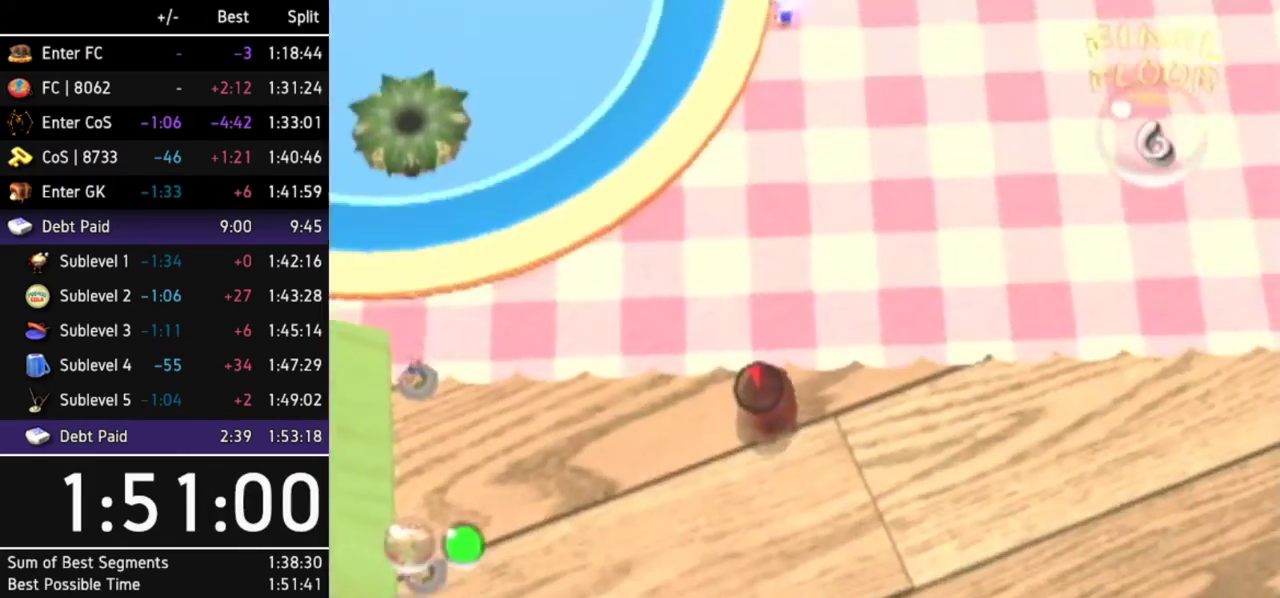
{"buttons": [], "left_stick": "center", "right_stick": "center"}
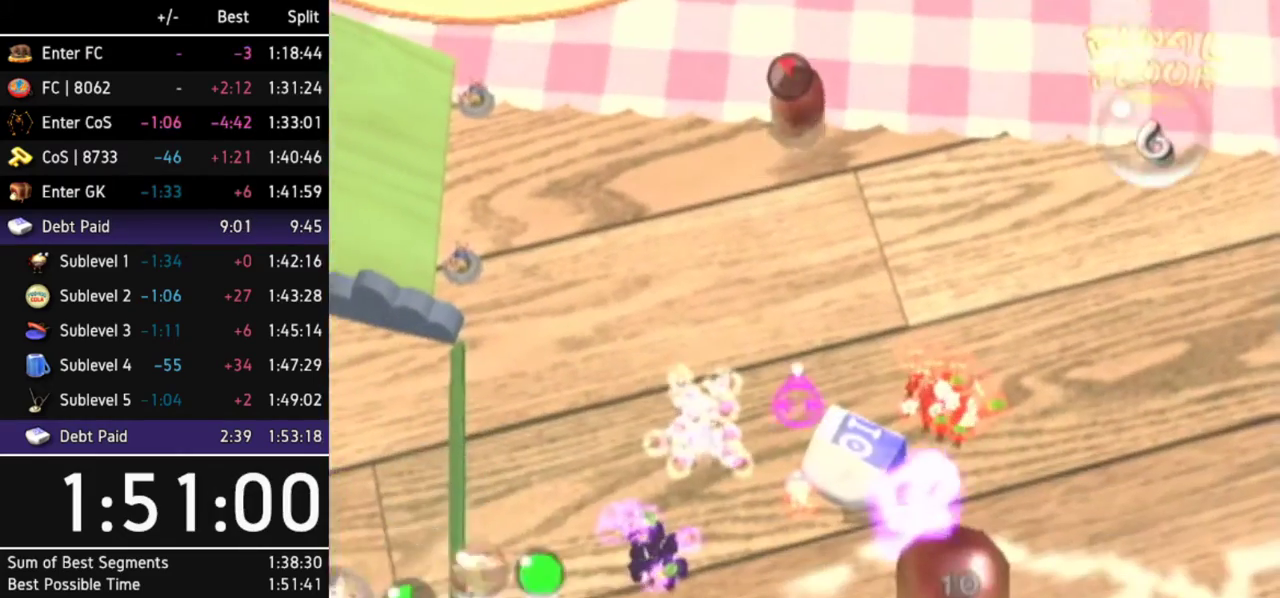
{"buttons": [], "left_stick": "right", "right_stick": "center"}
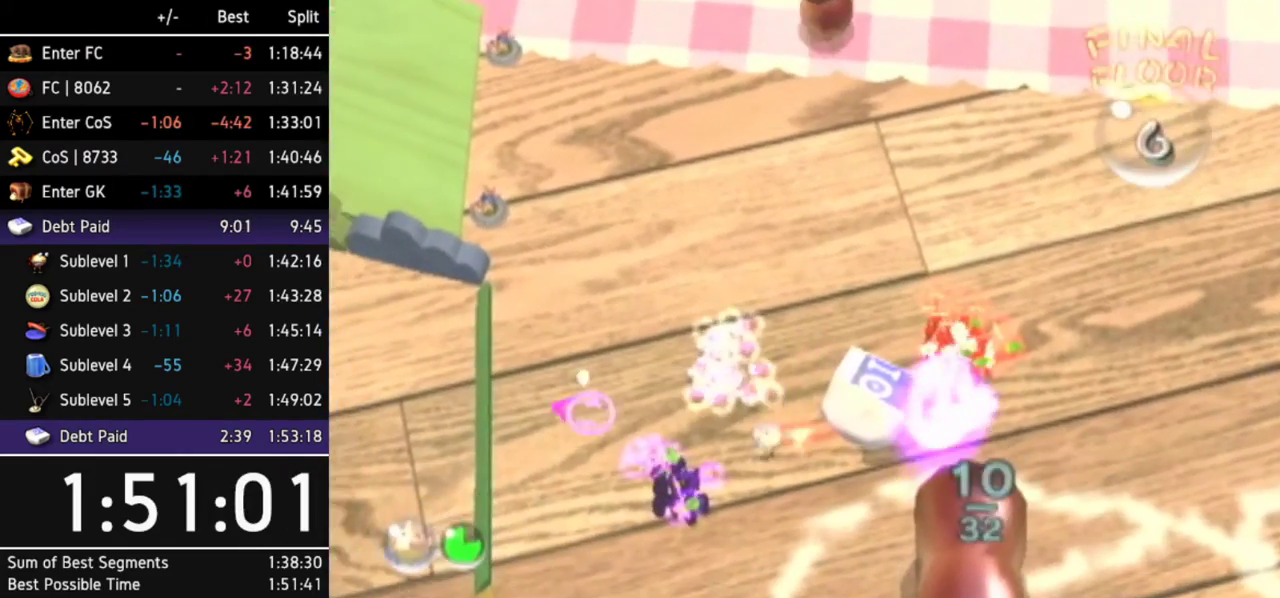
{"buttons": ["B"], "left_stick": "center", "right_stick": "center"}
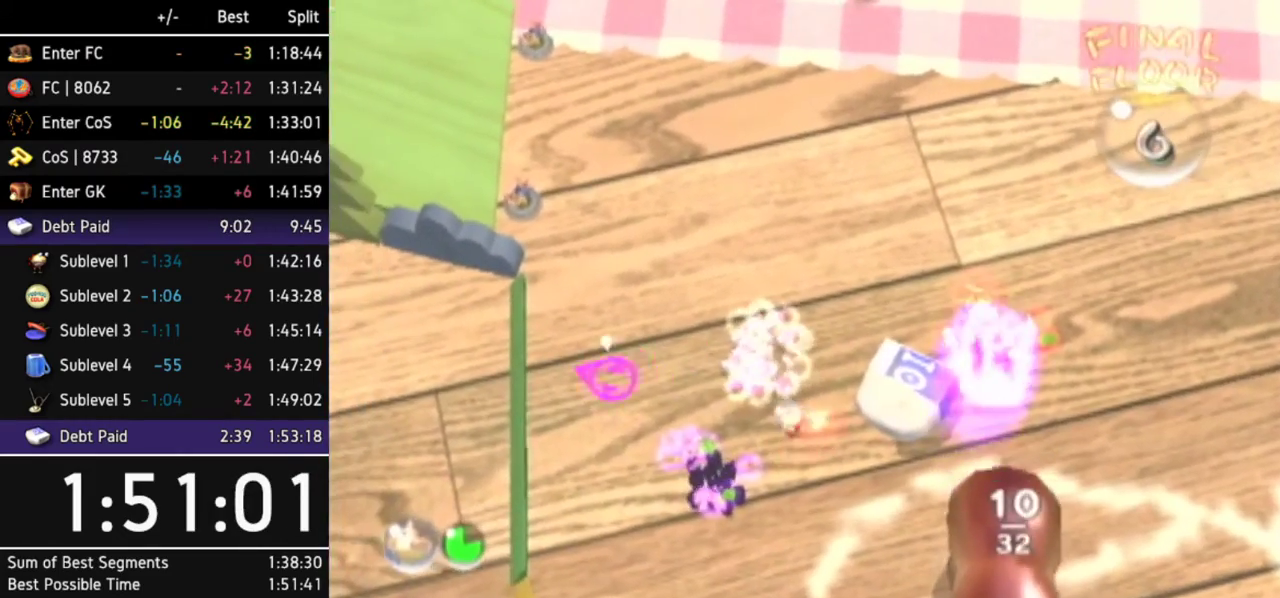
{"buttons": ["B"], "left_stick": "right", "right_stick": "center"}
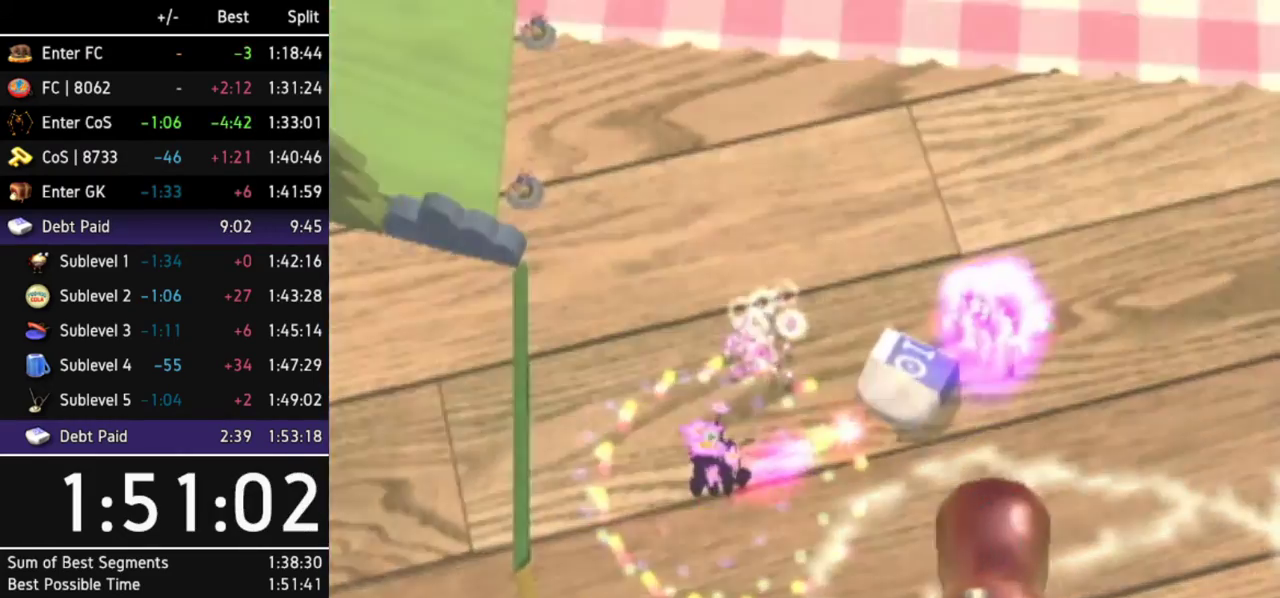
{"buttons": ["START"], "left_stick": "center", "right_stick": "center"}
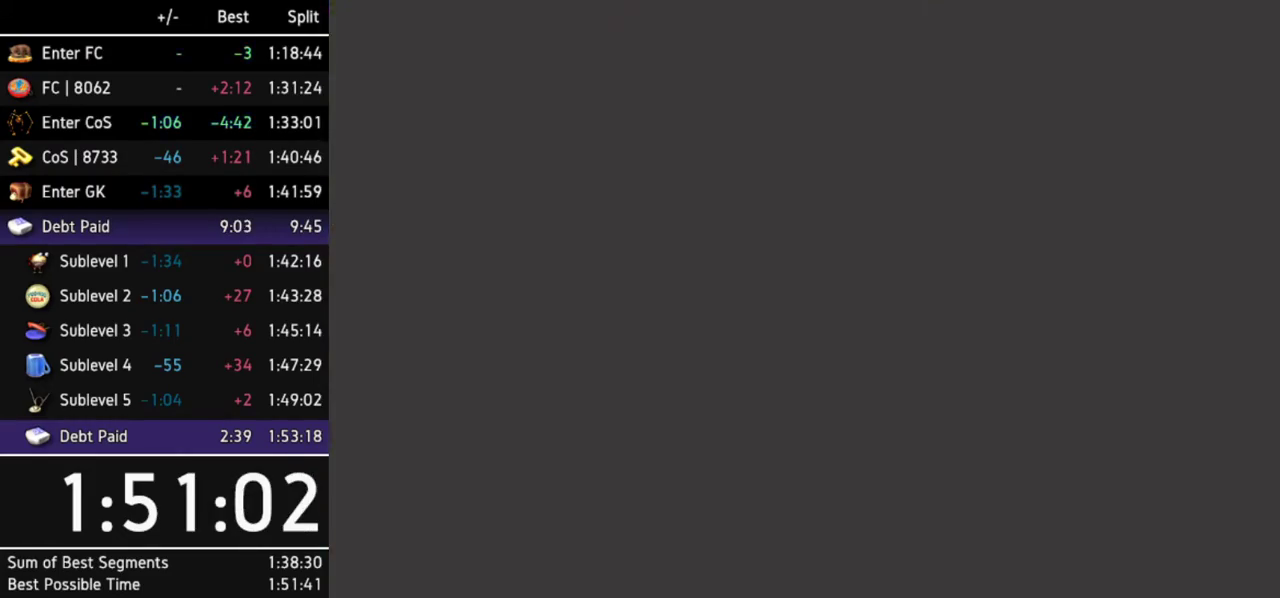
{"buttons": [], "left_stick": "center", "right_stick": "center"}
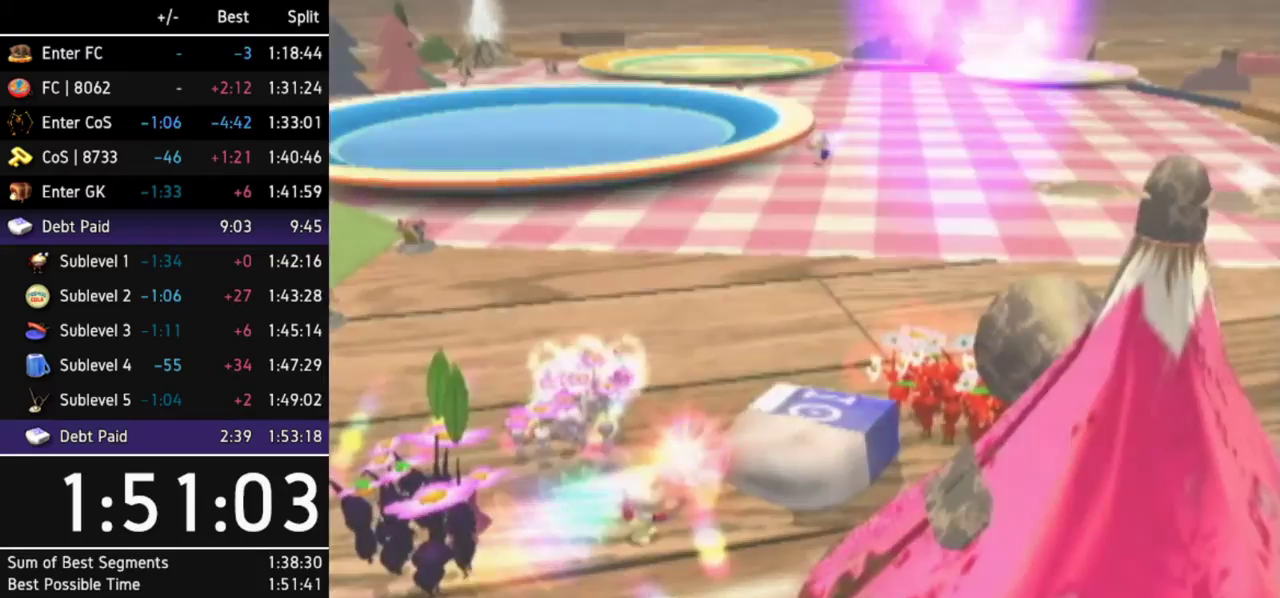
{"buttons": [], "left_stick": "center", "right_stick": "center"}
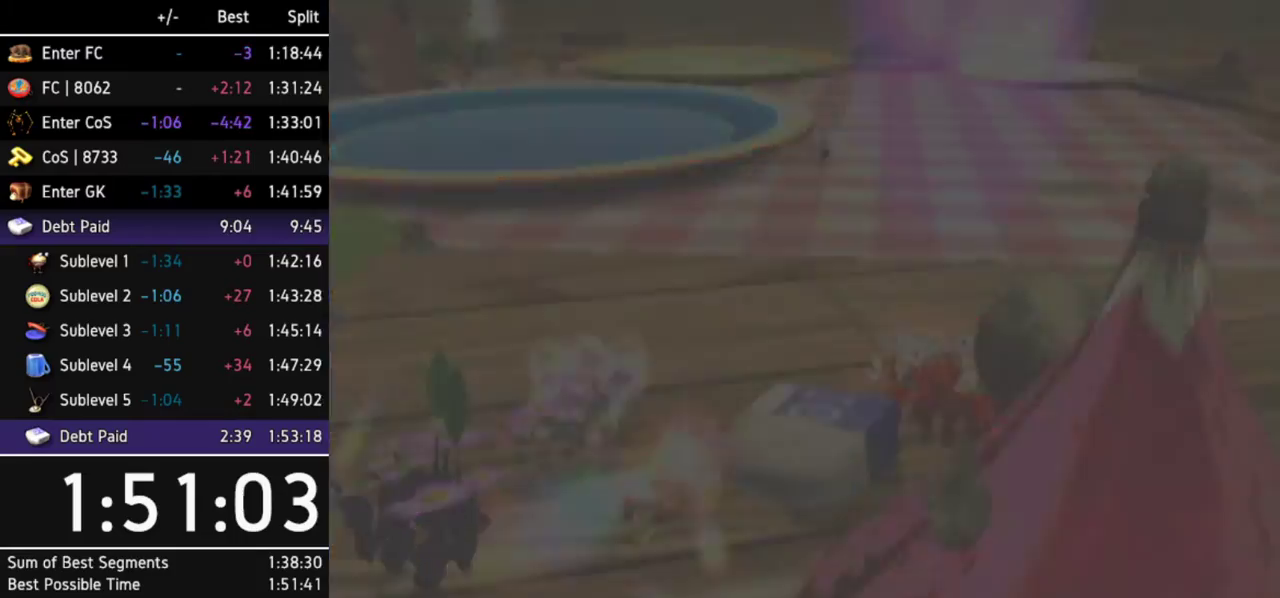
{"buttons": ["B"], "left_stick": "up", "right_stick": "center"}
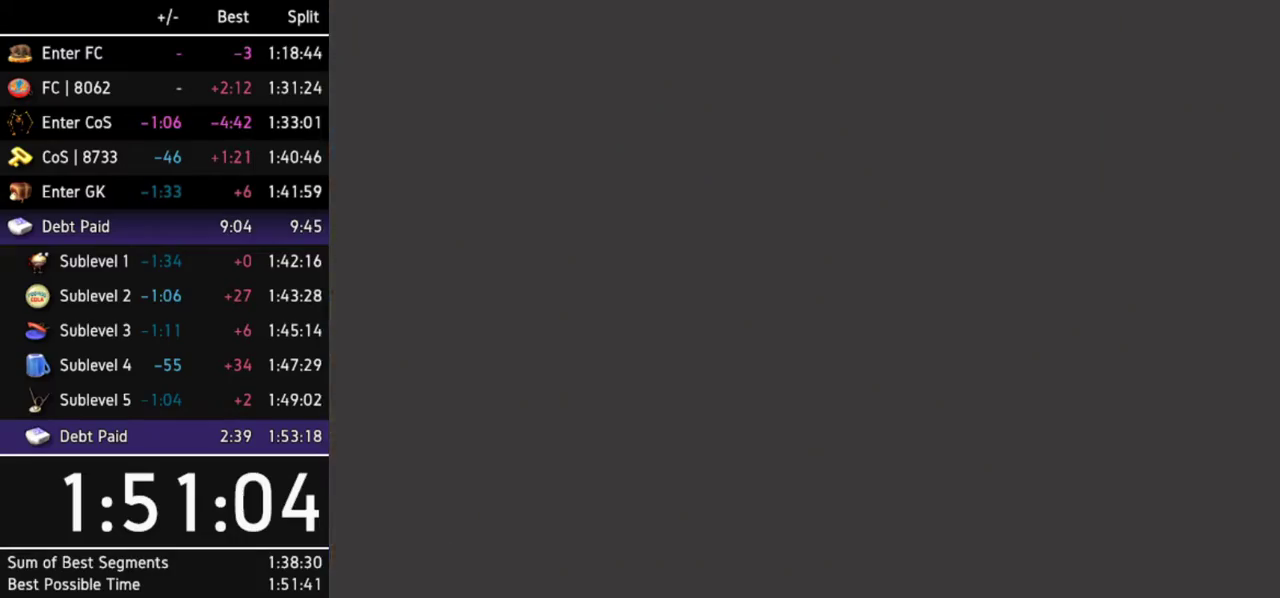
{"buttons": [], "left_stick": "right", "right_stick": "center"}
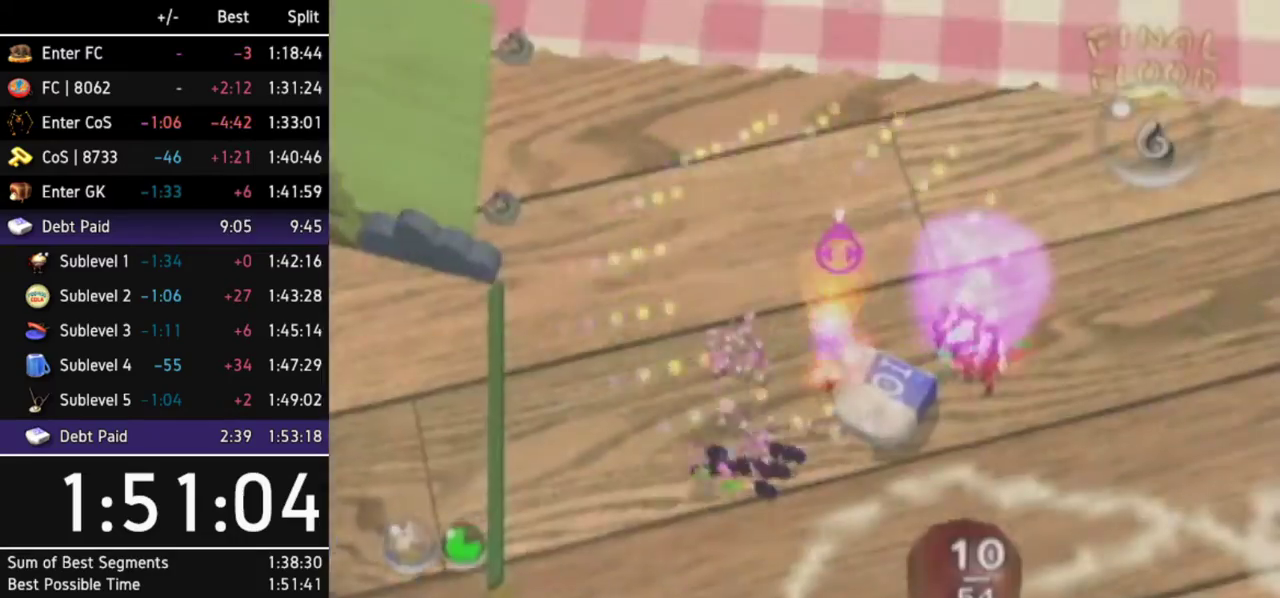
{"buttons": [], "left_stick": "down-right", "right_stick": "center"}
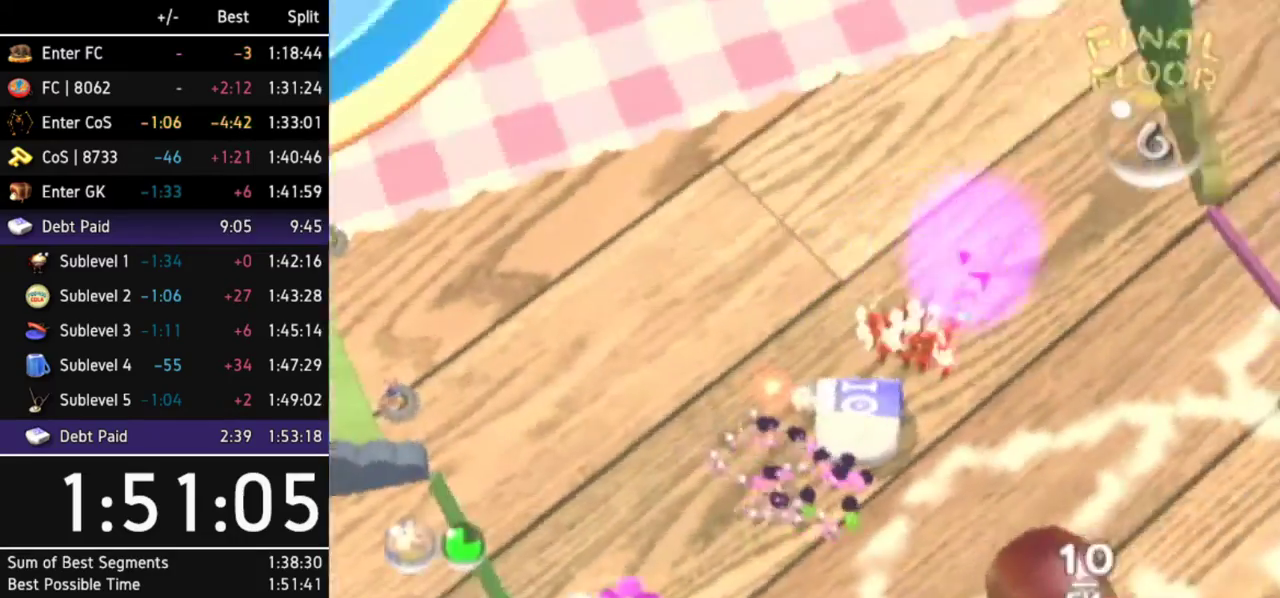
{"buttons": ["L1"], "left_stick": "up-right", "right_stick": "center"}
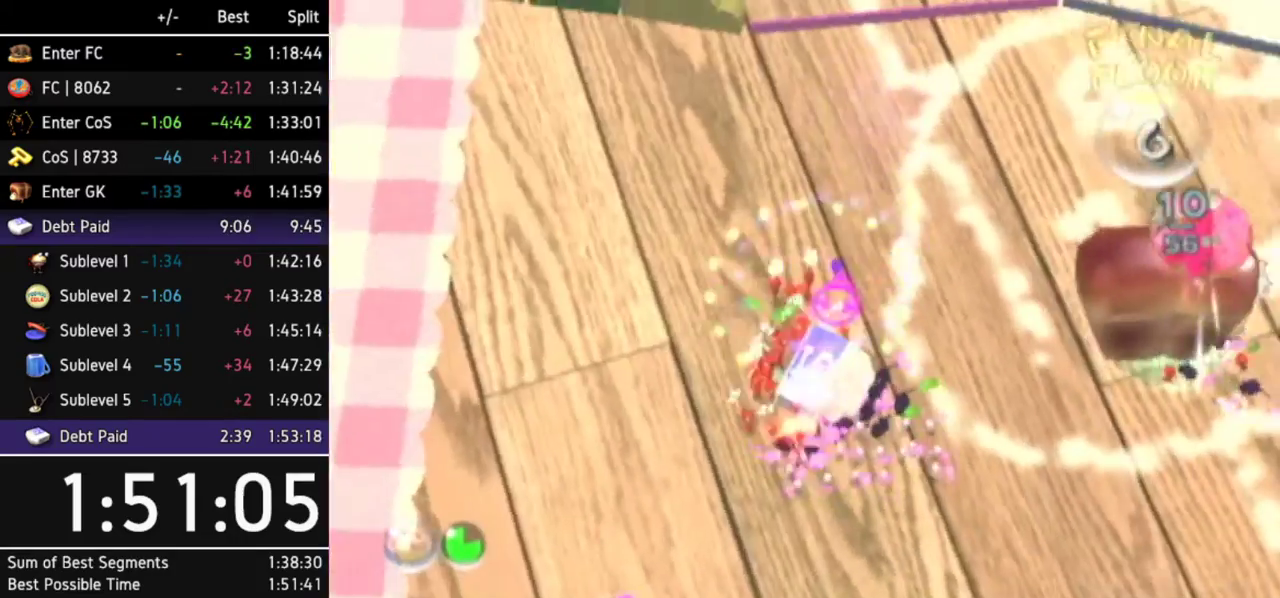
{"buttons": [], "left_stick": "up-right", "right_stick": "center"}
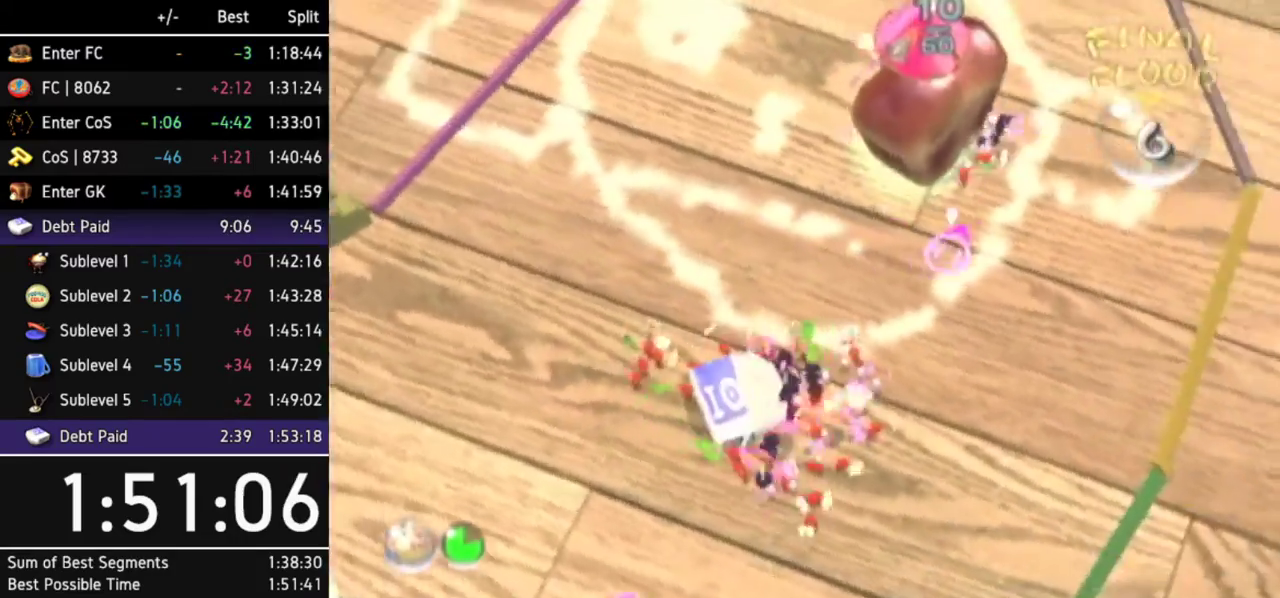
{"buttons": [], "left_stick": "up-left", "right_stick": "center"}
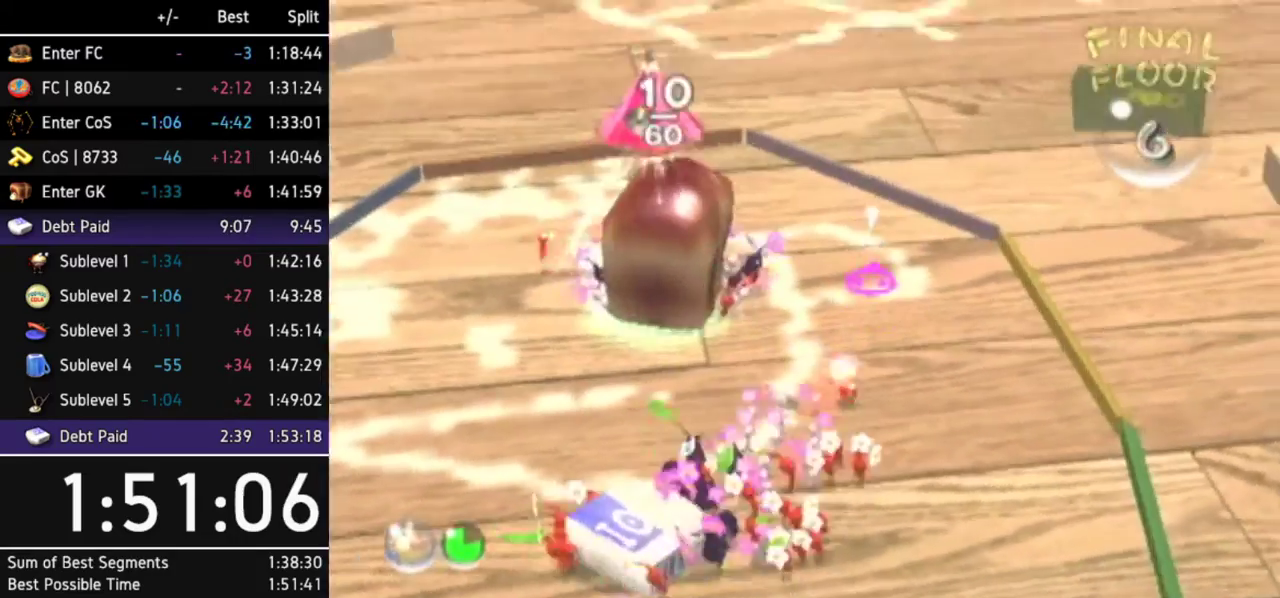
{"buttons": [], "left_stick": "down-left", "right_stick": "center"}